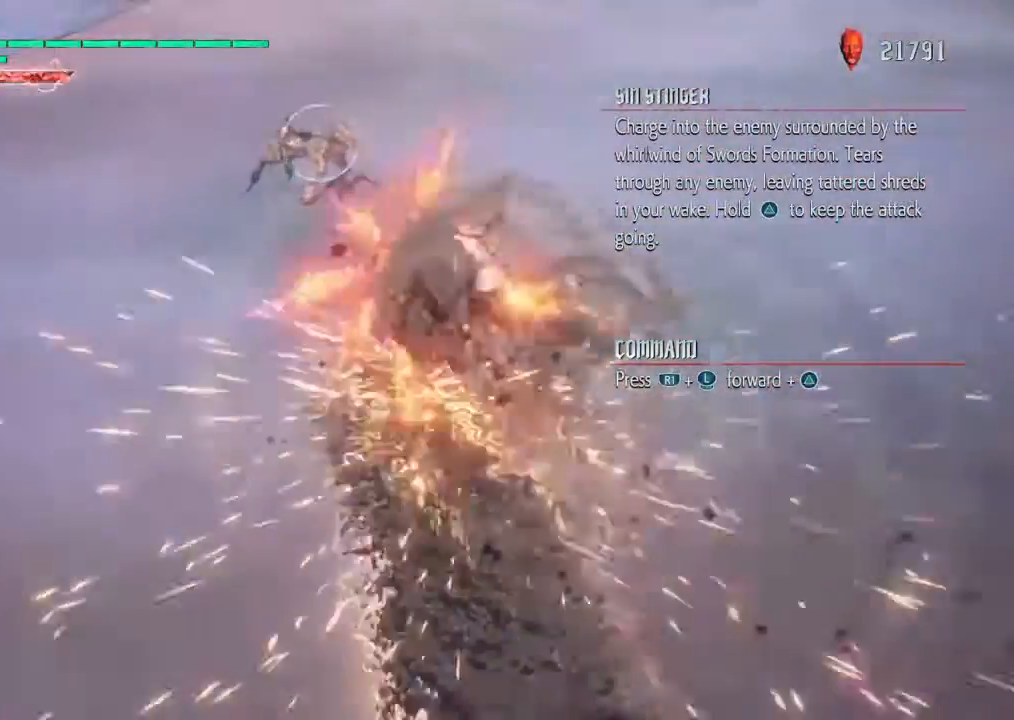
Gameplay with a controller (PlayStation layout); each line is a JSON object with the inputs held at the frame after it. "events" lists button and stick changes between this image and that frame as [ms after this image, input, new state], when the widget could be followed in between. Not read: L3 R3.
{"buttons": ["TRIANGLE", "R2"], "left_stick": "center", "right_stick": "center", "events": []}
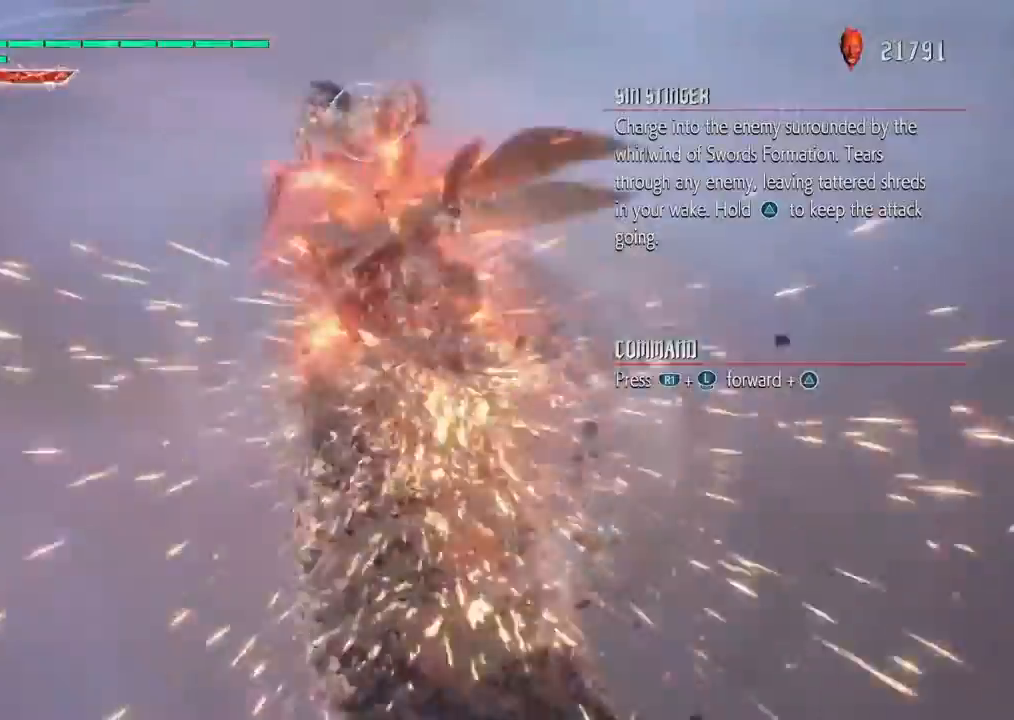
{"buttons": ["TRIANGLE", "R2"], "left_stick": "center", "right_stick": "center", "events": []}
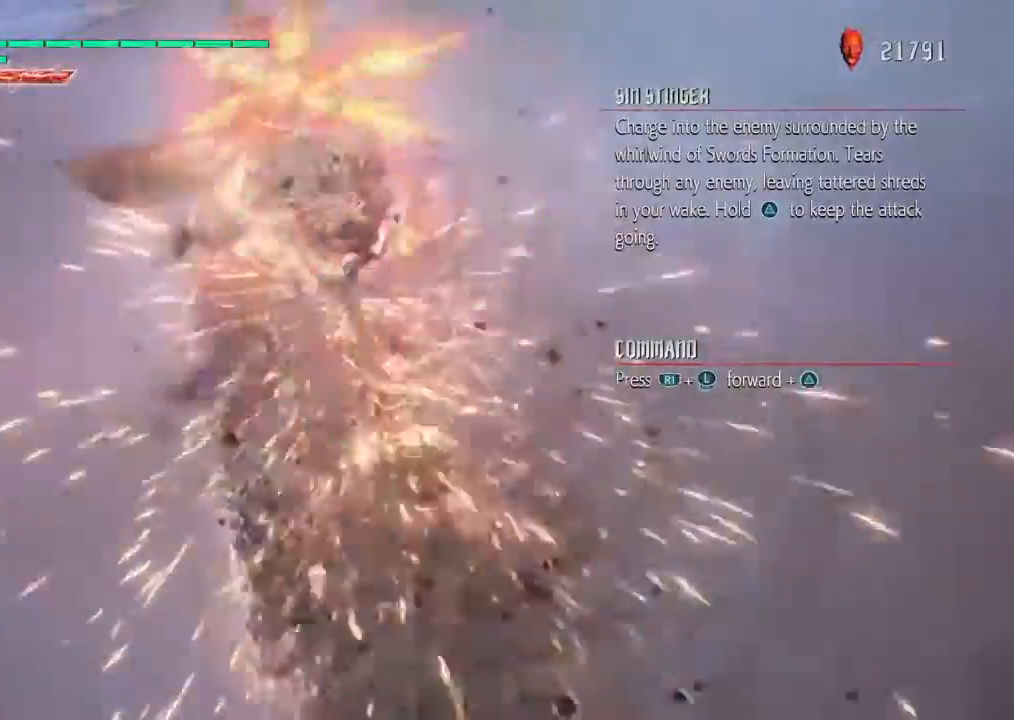
{"buttons": ["TRIANGLE", "R2"], "left_stick": "center", "right_stick": "center", "events": []}
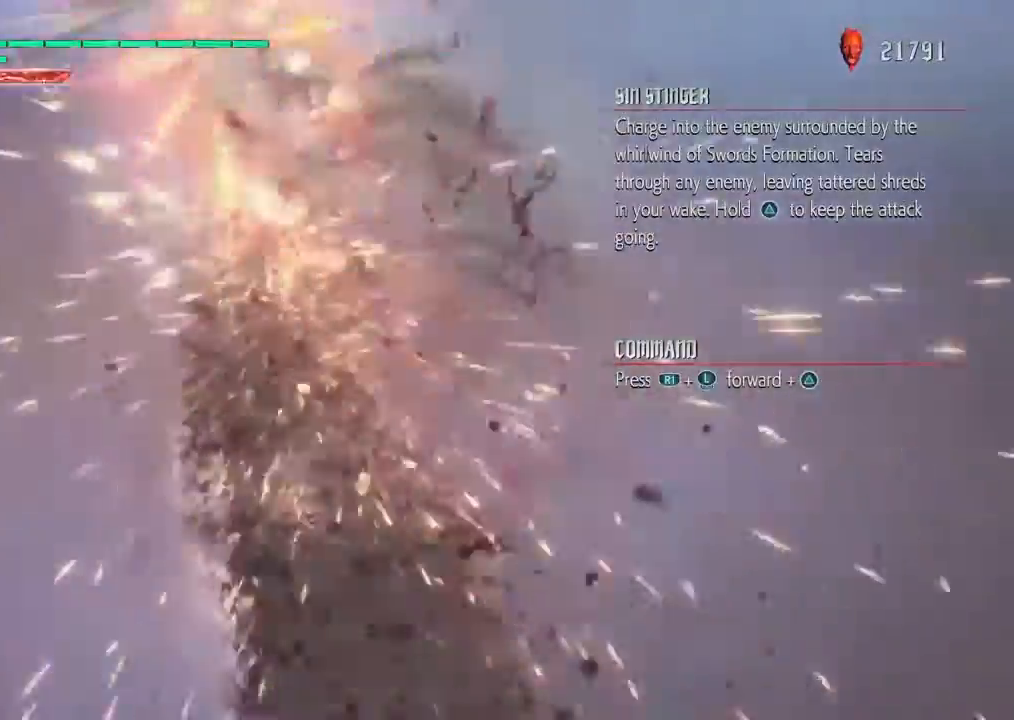
{"buttons": ["TRIANGLE", "R2"], "left_stick": "center", "right_stick": "center", "events": []}
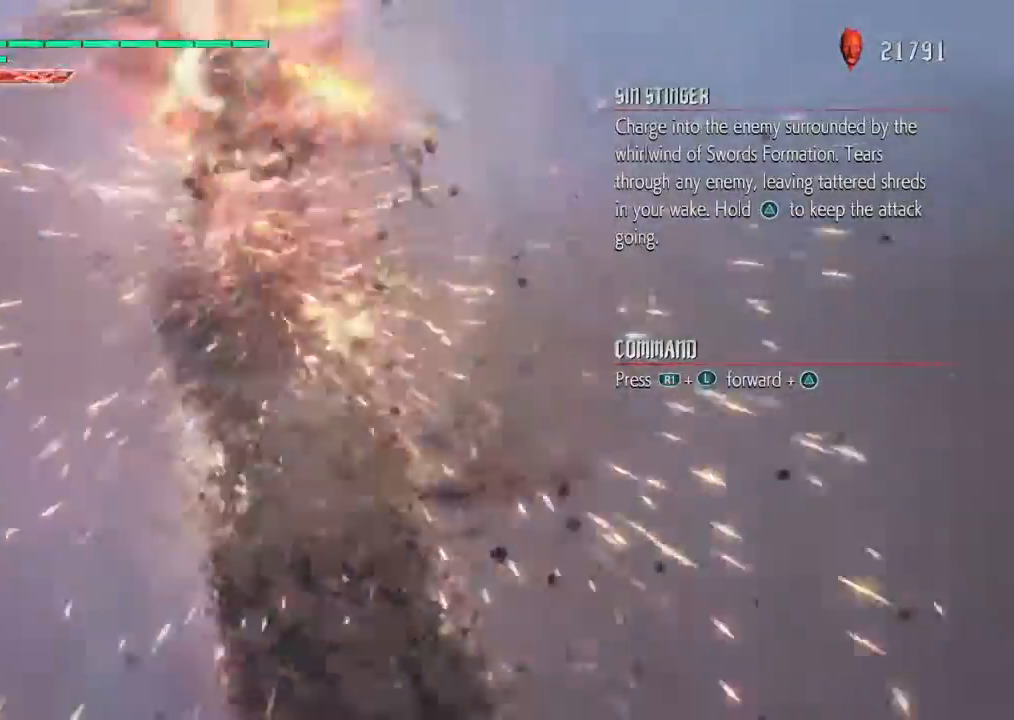
{"buttons": ["TRIANGLE", "R2"], "left_stick": "center", "right_stick": "center", "events": []}
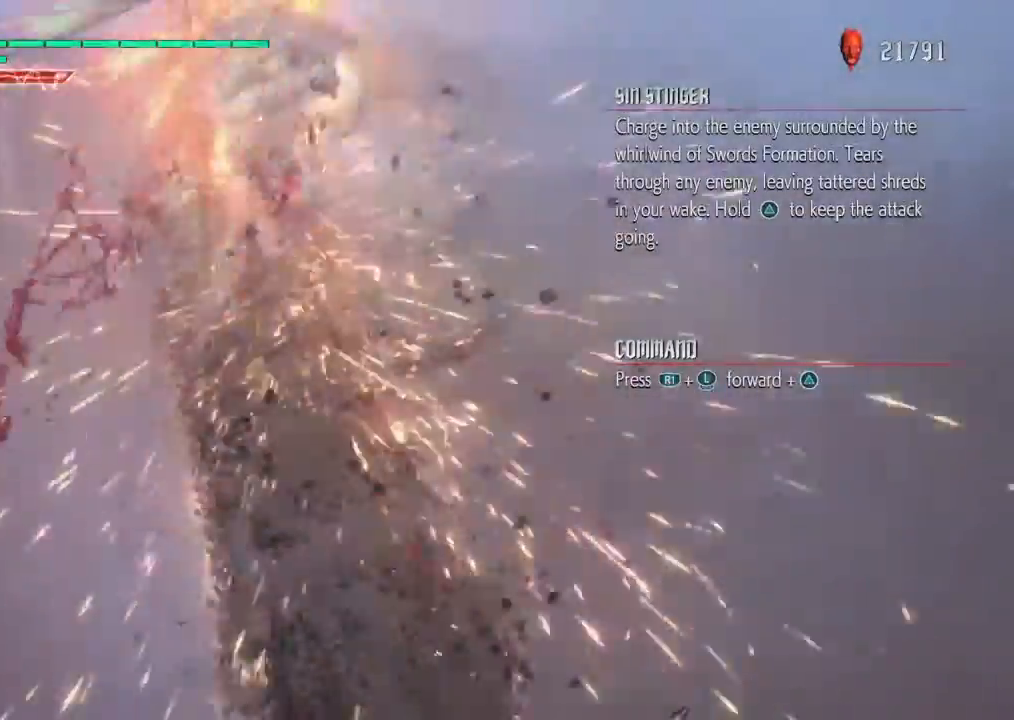
{"buttons": ["TRIANGLE", "R2"], "left_stick": "center", "right_stick": "center", "events": []}
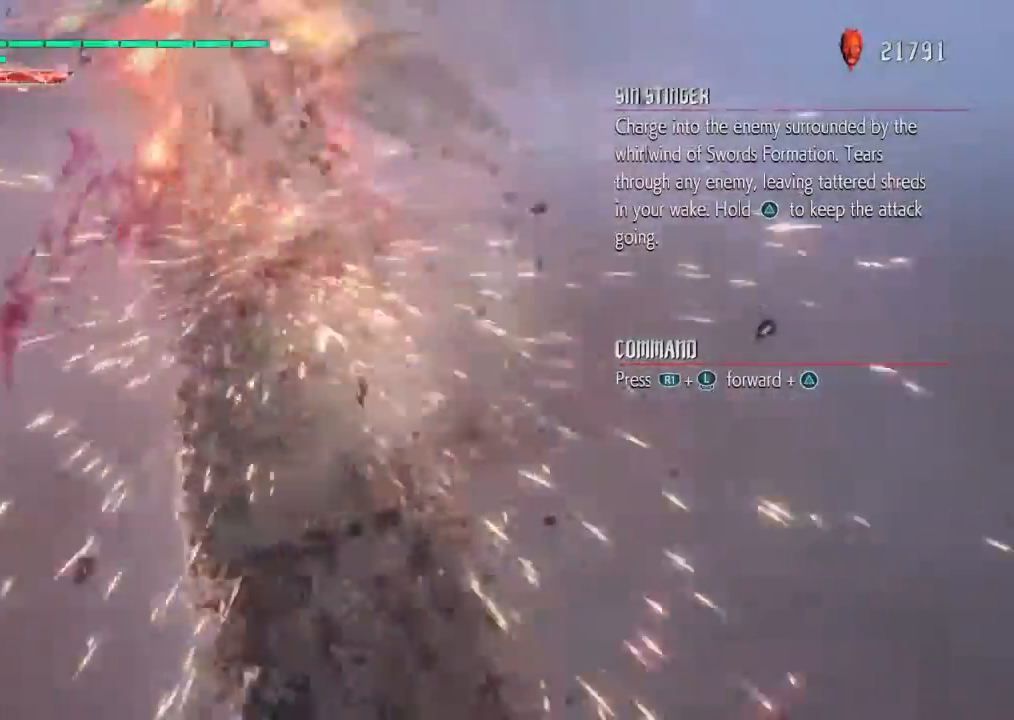
{"buttons": ["TRIANGLE", "R2"], "left_stick": "center", "right_stick": "center", "events": []}
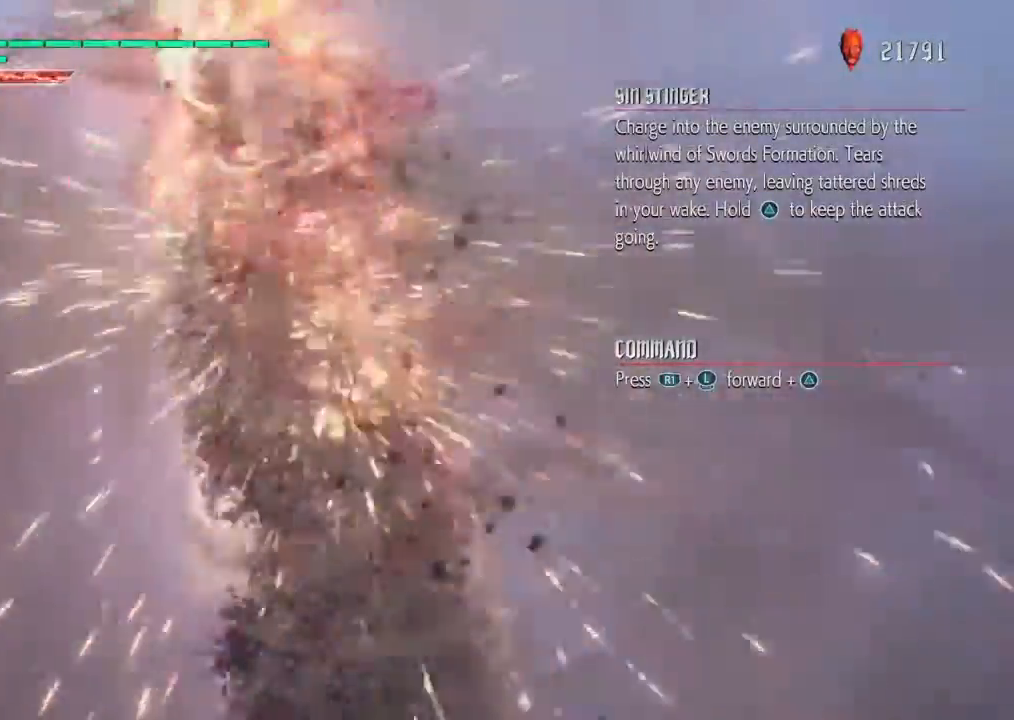
{"buttons": ["TRIANGLE", "R2"], "left_stick": "center", "right_stick": "center", "events": []}
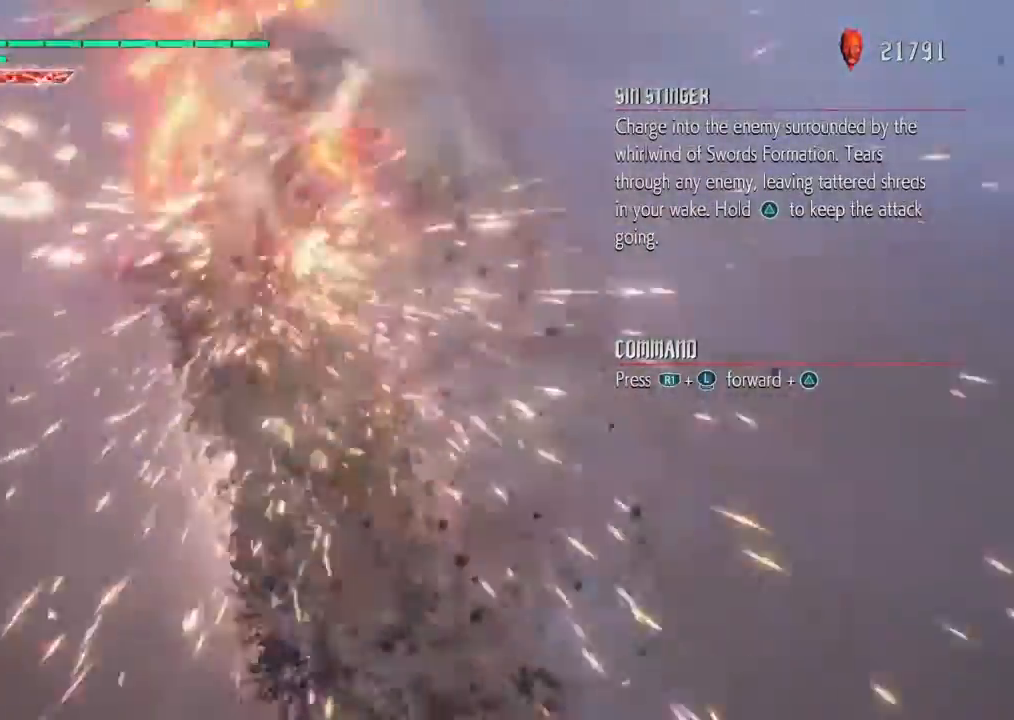
{"buttons": ["TRIANGLE", "R2"], "left_stick": "center", "right_stick": "center", "events": []}
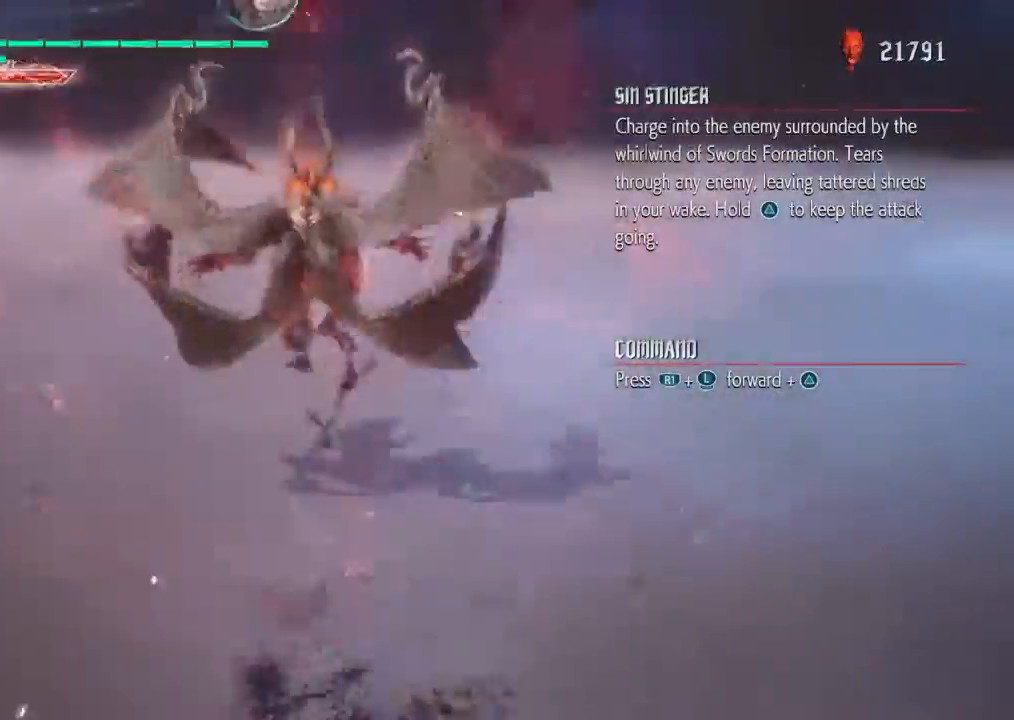
{"buttons": [], "left_stick": "center", "right_stick": "center", "events": [[200, "left_stick", "up"], [300, "left_stick", "right"], [367, "R2", "up"], [433, "TRIANGLE", "up"], [433, "left_stick", "center"]]}
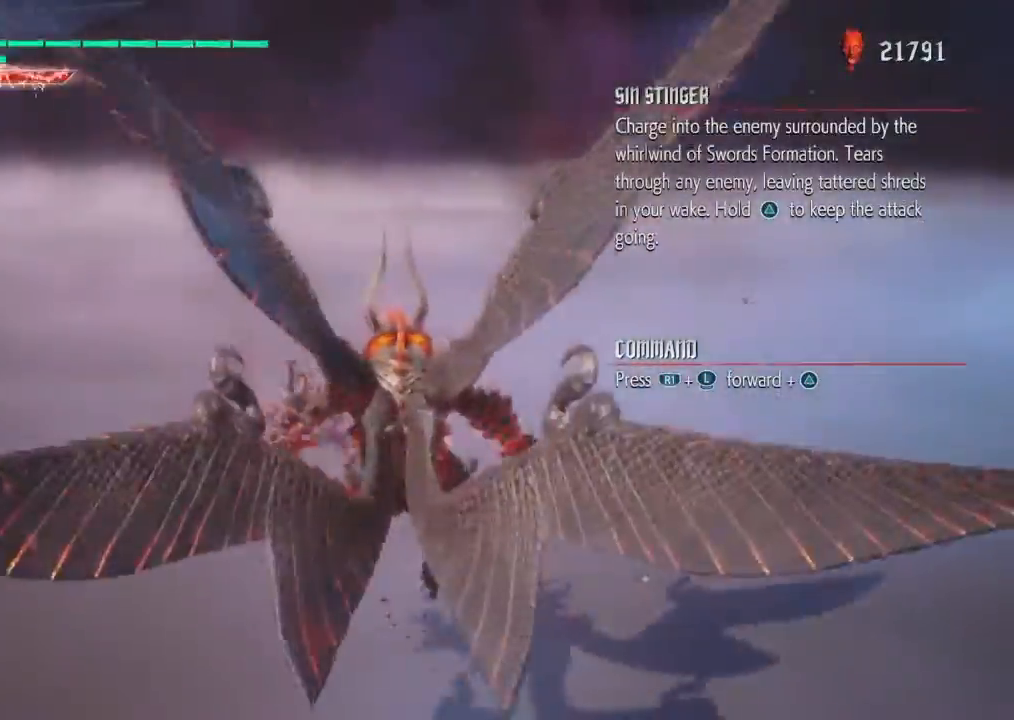
{"buttons": [], "left_stick": "center", "right_stick": "center", "events": [[267, "CIRCLE", "down"], [334, "CIRCLE", "up"], [401, "CIRCLE", "down"], [501, "CIRCLE", "up"]]}
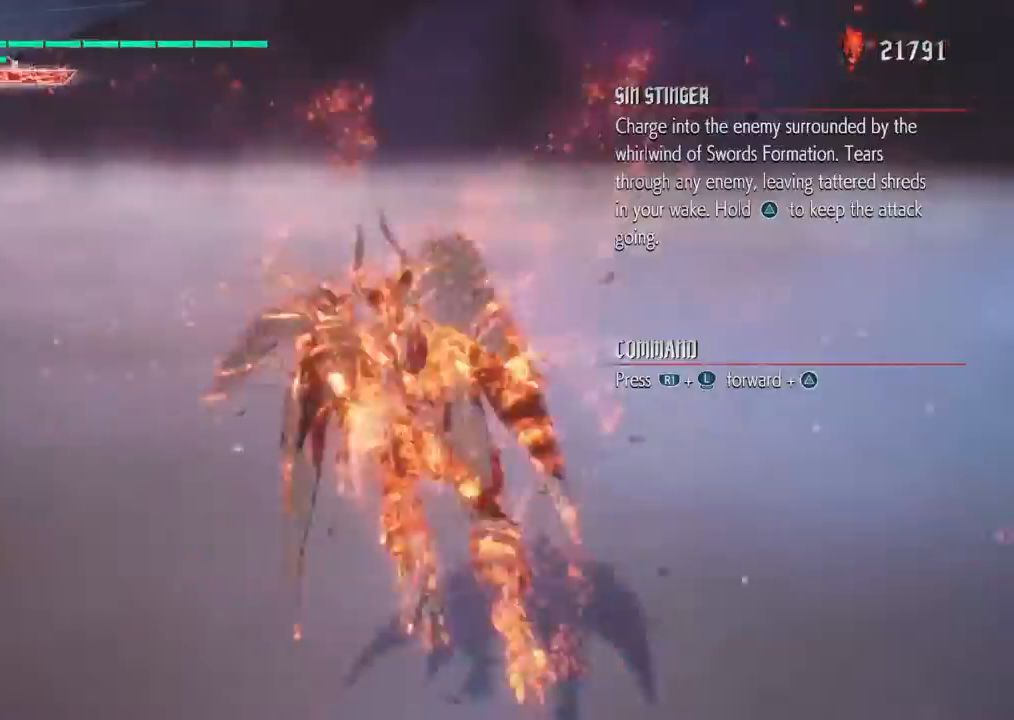
{"buttons": [], "left_stick": "center", "right_stick": "center", "events": [[66, "CIRCLE", "down"], [166, "CIRCLE", "up"], [233, "CIRCLE", "down"], [333, "CIRCLE", "up"], [400, "CIRCLE", "down"], [500, "CIRCLE", "up"]]}
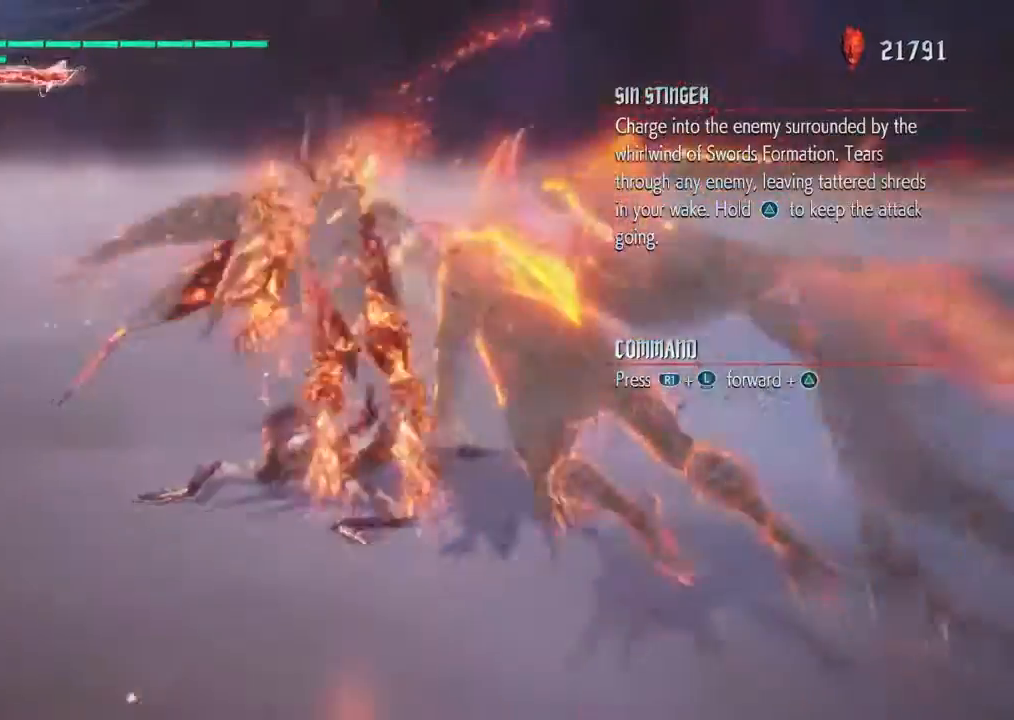
{"buttons": [], "left_stick": "center", "right_stick": "center", "events": [[100, "CIRCLE", "down"], [134, "CIRCLE", "up"], [234, "TRIANGLE", "down"], [467, "TRIANGLE", "up"]]}
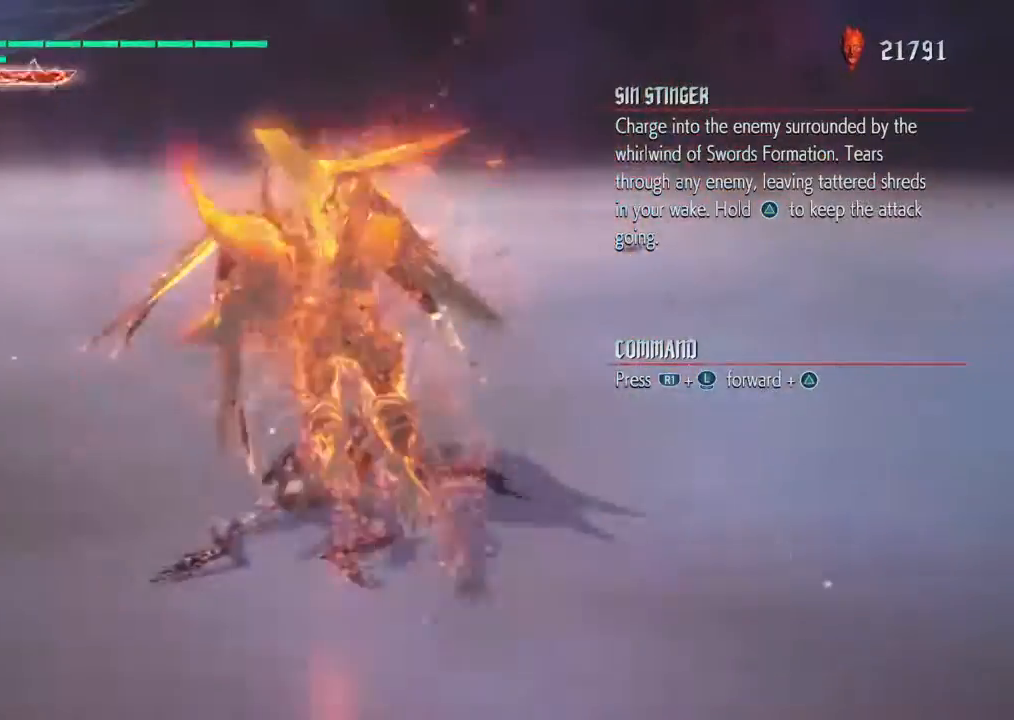
{"buttons": ["TRIANGLE"], "left_stick": "center", "right_stick": "center", "events": [[33, "TRIANGLE", "down"], [166, "TRIANGLE", "up"], [233, "TRIANGLE", "down"], [333, "TRIANGLE", "up"], [400, "TRIANGLE", "down"]]}
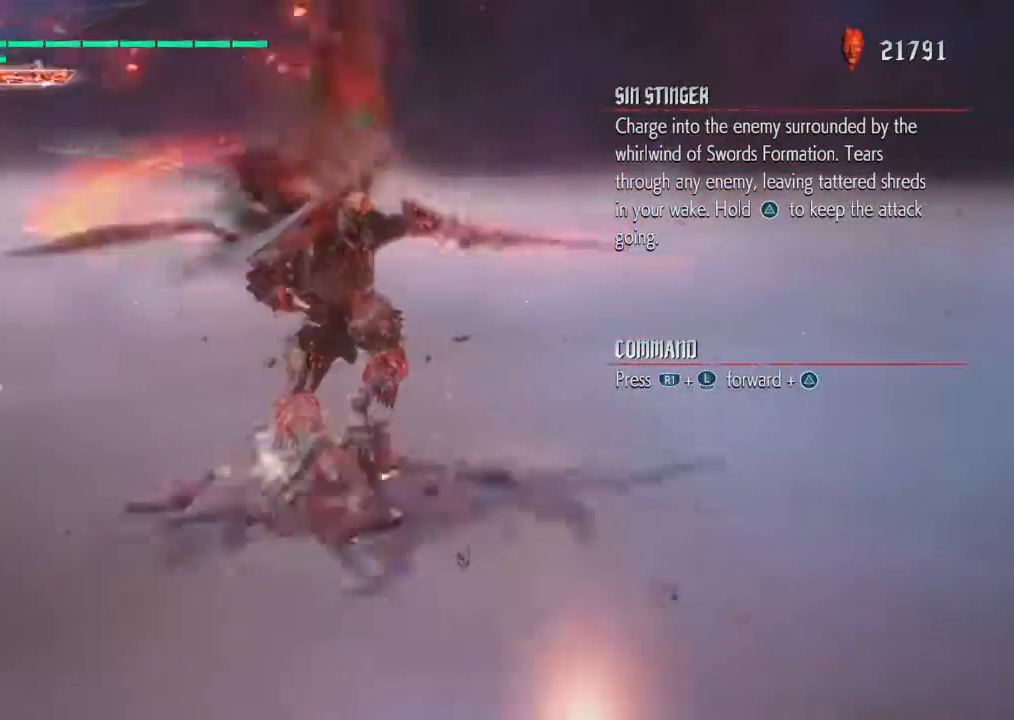
{"buttons": ["TRIANGLE"], "left_stick": "center", "right_stick": "center", "events": [[200, "TRIANGLE", "up"], [267, "TRIANGLE", "down"], [401, "TRIANGLE", "up"], [467, "TRIANGLE", "down"]]}
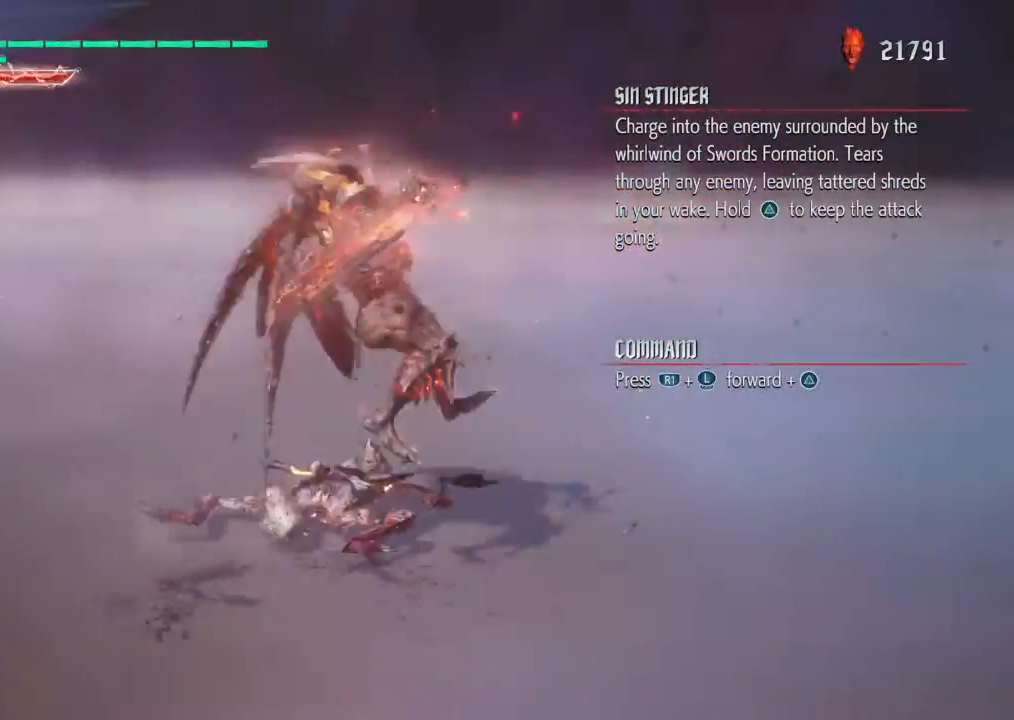
{"buttons": ["TRIANGLE"], "left_stick": "center", "right_stick": "center", "events": [[100, "TRIANGLE", "up"], [166, "TRIANGLE", "down"], [267, "TRIANGLE", "up"], [333, "TRIANGLE", "down"]]}
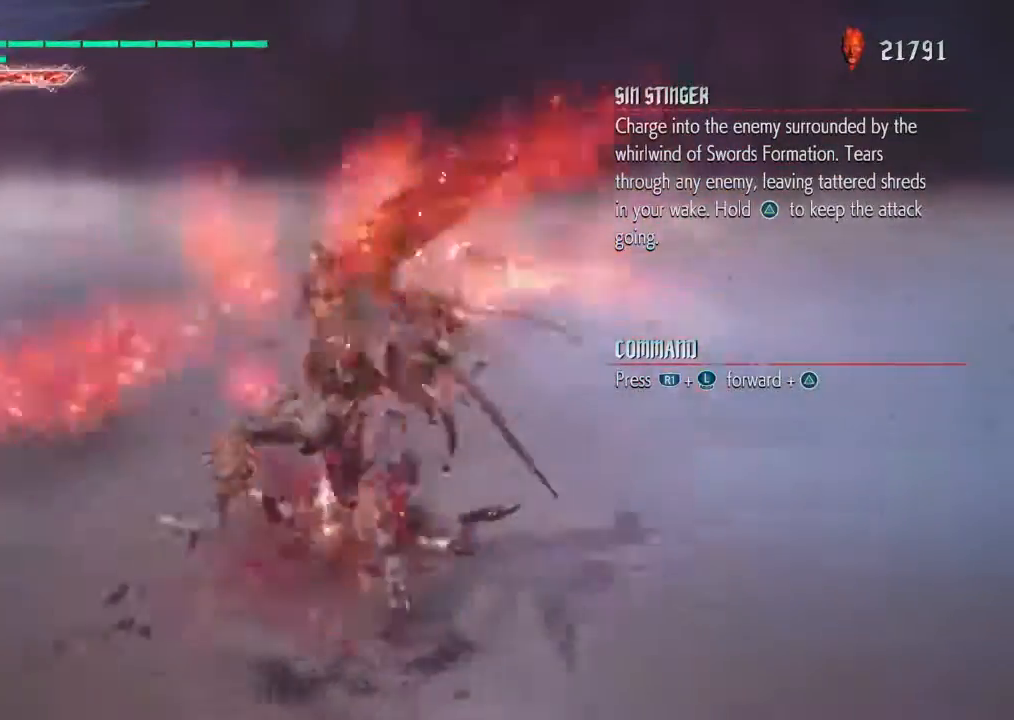
{"buttons": ["TRIANGLE"], "left_stick": "center", "right_stick": "center", "events": [[33, "TRIANGLE", "up"], [67, "TRIANGLE", "down"], [334, "TRIANGLE", "up"], [367, "TRIANGLE", "down"]]}
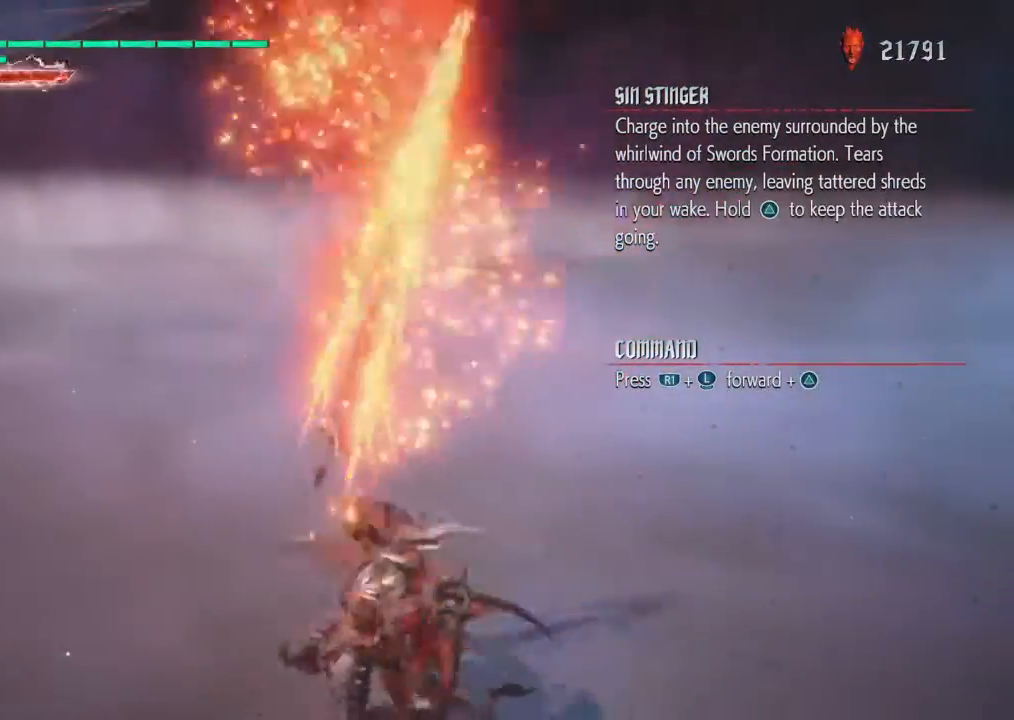
{"buttons": ["TRIANGLE"], "left_stick": "center", "right_stick": "center", "events": [[100, "TRIANGLE", "up"], [167, "TRIANGLE", "down"], [301, "TRIANGLE", "up"], [367, "TRIANGLE", "down"]]}
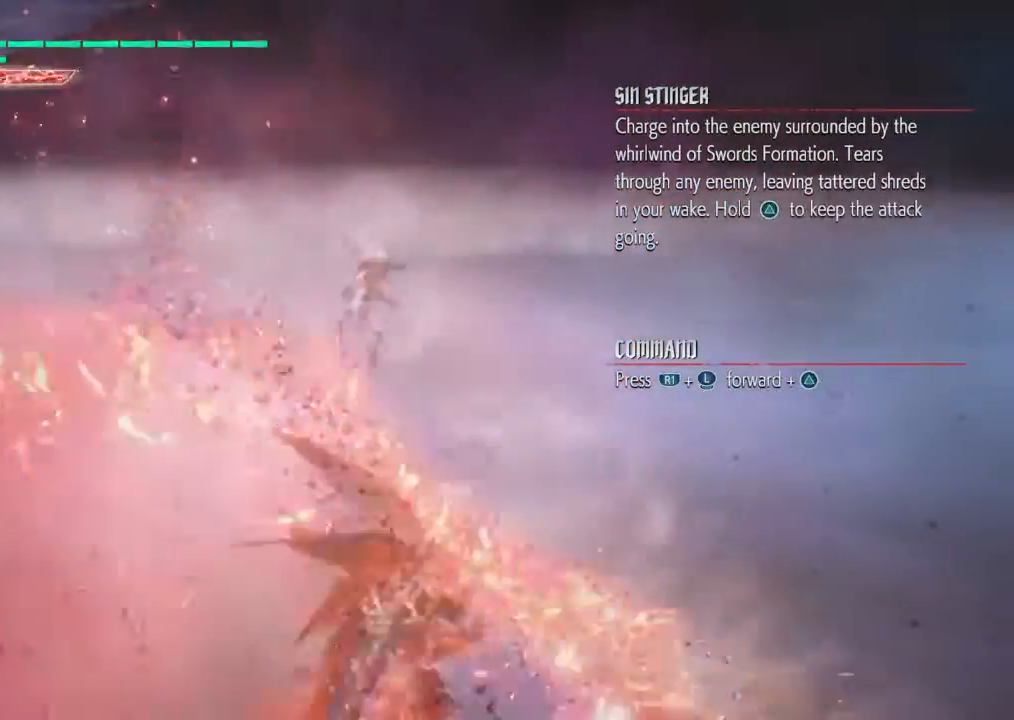
{"buttons": ["TRIANGLE"], "left_stick": "center", "right_stick": "center", "events": [[133, "TRIANGLE", "up"], [434, "TRIANGLE", "down"]]}
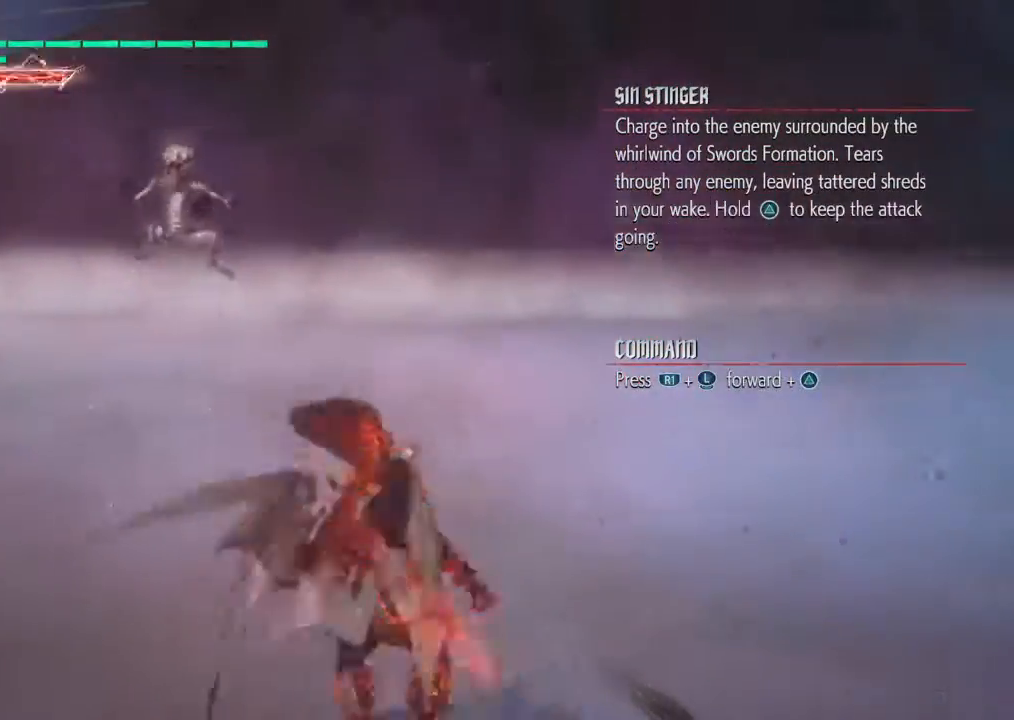
{"buttons": ["TRIANGLE"], "left_stick": "center", "right_stick": "center", "events": [[34, "TRIANGLE", "up"], [134, "TRIANGLE", "down"], [334, "TRIANGLE", "up"], [434, "TRIANGLE", "down"]]}
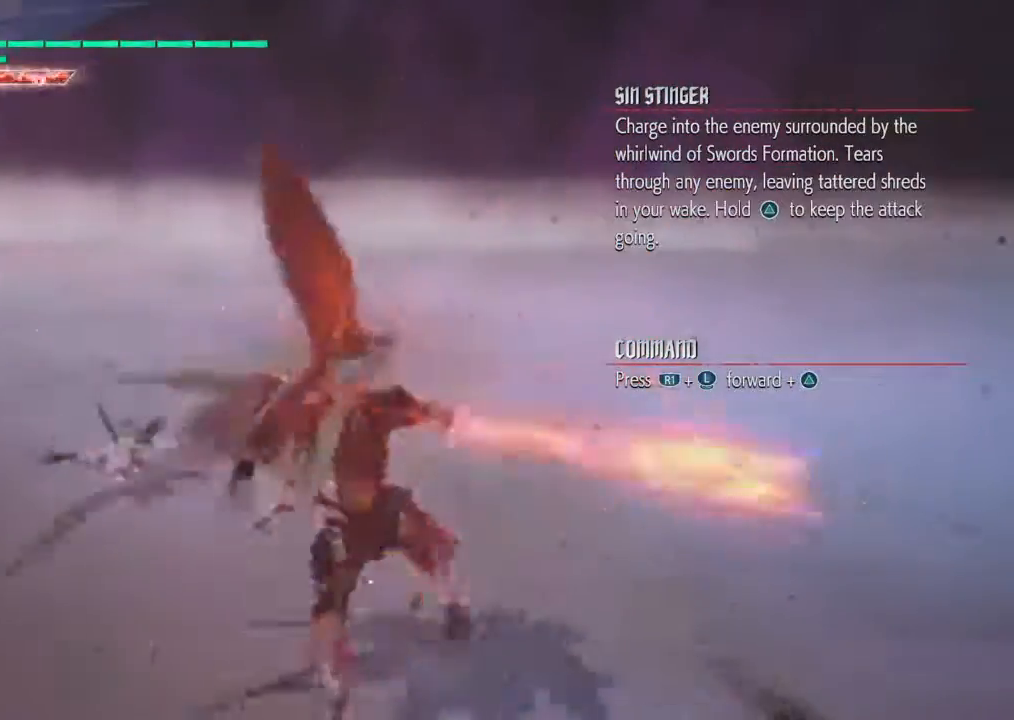
{"buttons": ["TRIANGLE"], "left_stick": "center", "right_stick": "center", "events": [[33, "TRIANGLE", "up"], [66, "TRIANGLE", "down"], [200, "TRIANGLE", "up"], [267, "TRIANGLE", "down"], [367, "TRIANGLE", "up"], [434, "TRIANGLE", "down"]]}
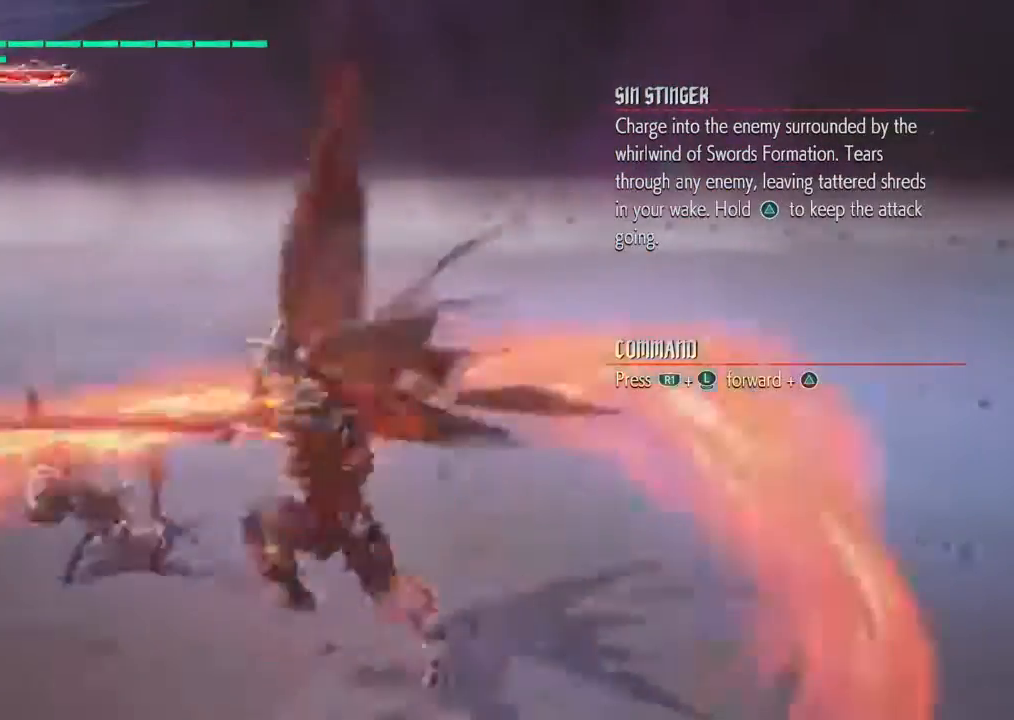
{"buttons": ["TRIANGLE"], "left_stick": "center", "right_stick": "center", "events": [[34, "TRIANGLE", "up"], [67, "TRIANGLE", "down"], [200, "TRIANGLE", "up"], [267, "TRIANGLE", "down"], [367, "TRIANGLE", "up"], [434, "TRIANGLE", "down"]]}
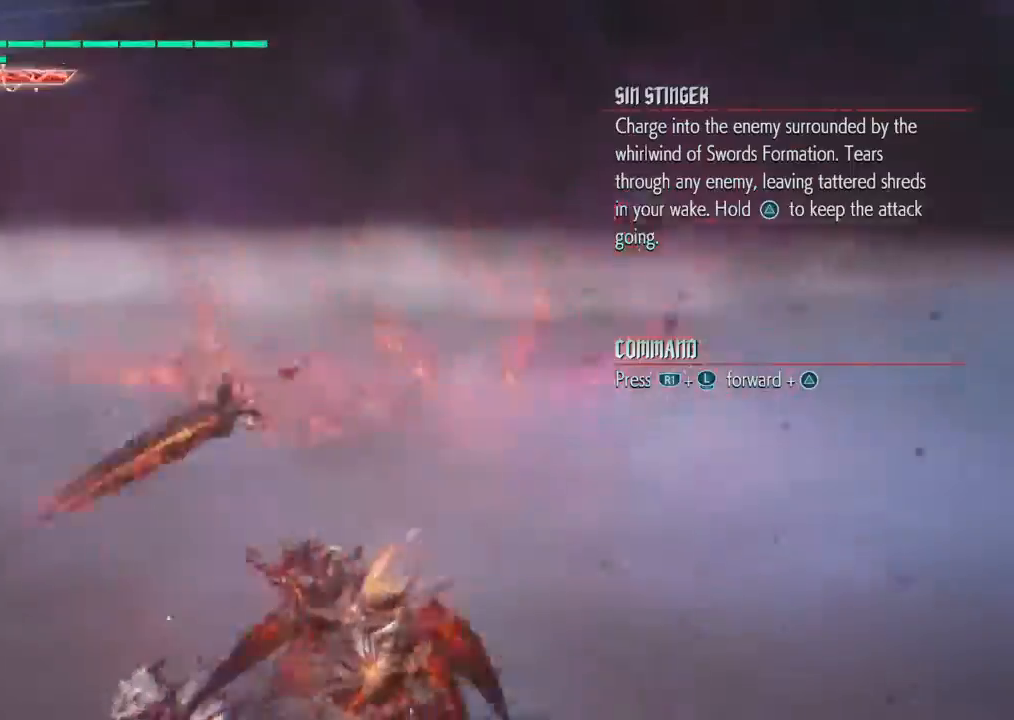
{"buttons": ["TRIANGLE"], "left_stick": "center", "right_stick": "center", "events": [[33, "TRIANGLE", "up"], [67, "TRIANGLE", "down"], [233, "TRIANGLE", "up"], [300, "TRIANGLE", "down"], [434, "TRIANGLE", "up"], [500, "TRIANGLE", "down"]]}
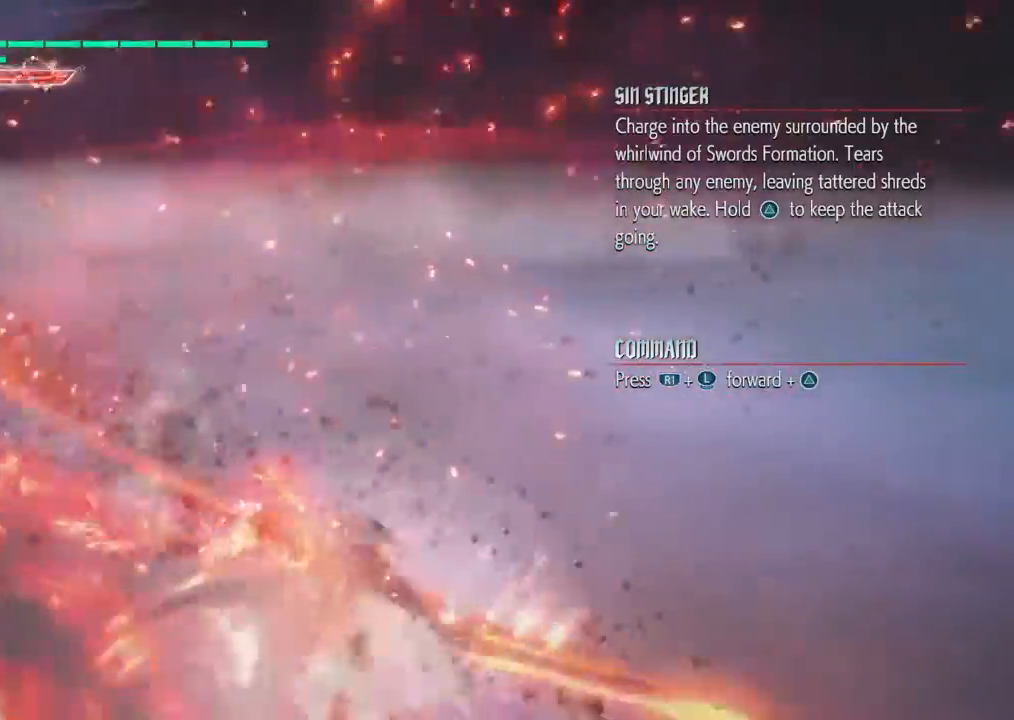
{"buttons": ["TRIANGLE", "R2"], "left_stick": "center", "right_stick": "center", "events": [[134, "TRIANGLE", "up"], [167, "TRIANGLE", "down"], [401, "TRIANGLE", "up"], [401, "left_stick", "up"], [467, "R2", "down"], [467, "TRIANGLE", "down"], [501, "left_stick", "center"]]}
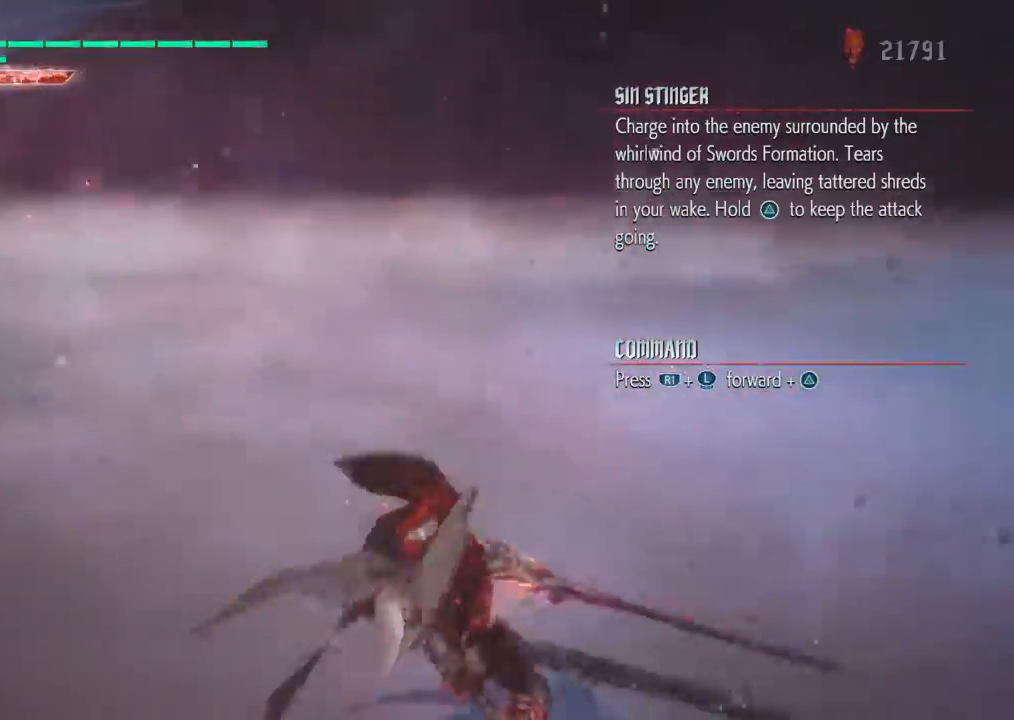
{"buttons": ["R2"], "left_stick": "center", "right_stick": "center", "events": [[300, "TRIANGLE", "up"], [333, "TRIANGLE", "down"], [500, "TRIANGLE", "up"]]}
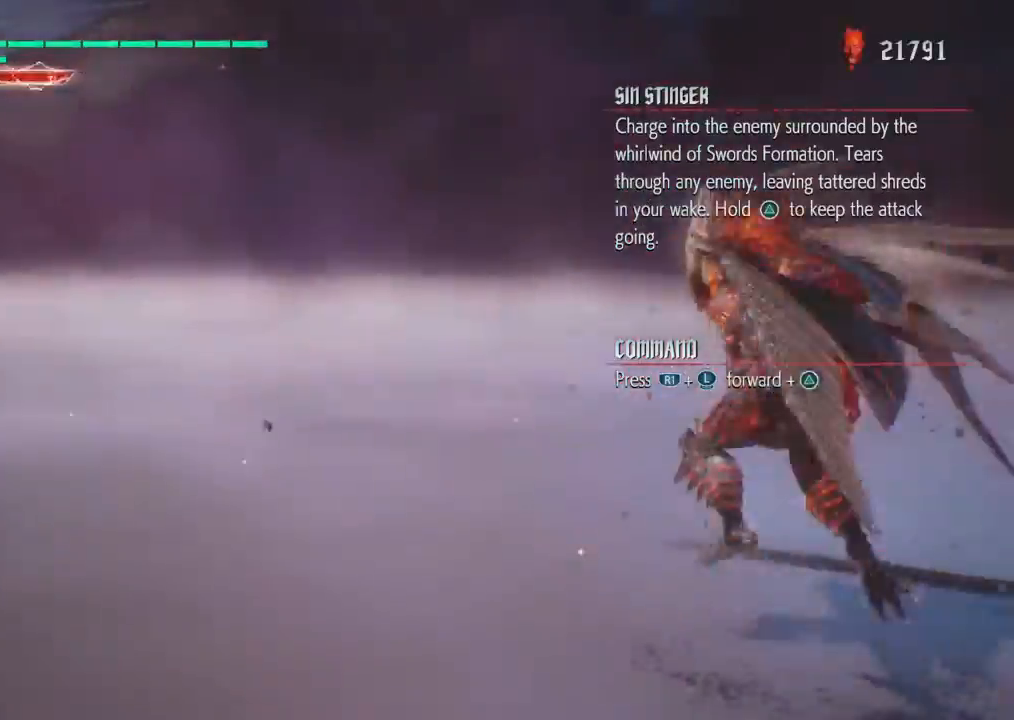
{"buttons": ["TRIANGLE", "R2"], "left_stick": "center", "right_stick": "center", "events": [[67, "TRIANGLE", "down"], [167, "TRIANGLE", "up"], [234, "TRIANGLE", "down"], [401, "TRIANGLE", "up"], [434, "TRIANGLE", "down"]]}
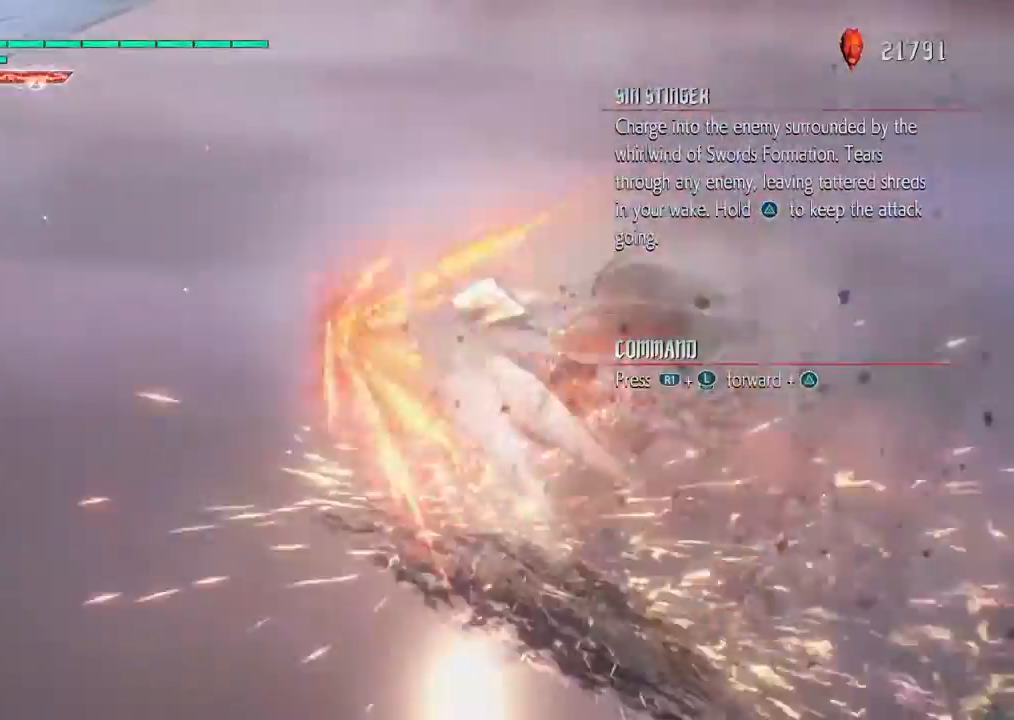
{"buttons": ["TRIANGLE", "R2"], "left_stick": "center", "right_stick": "center", "events": []}
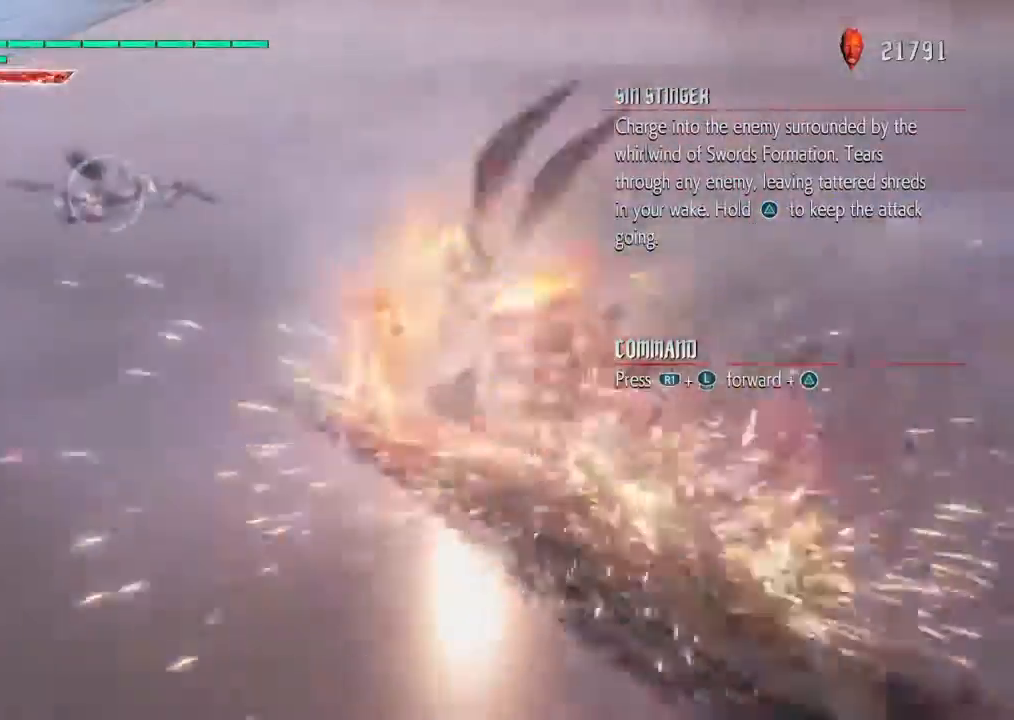
{"buttons": ["TRIANGLE", "R2"], "left_stick": "center", "right_stick": "center", "events": []}